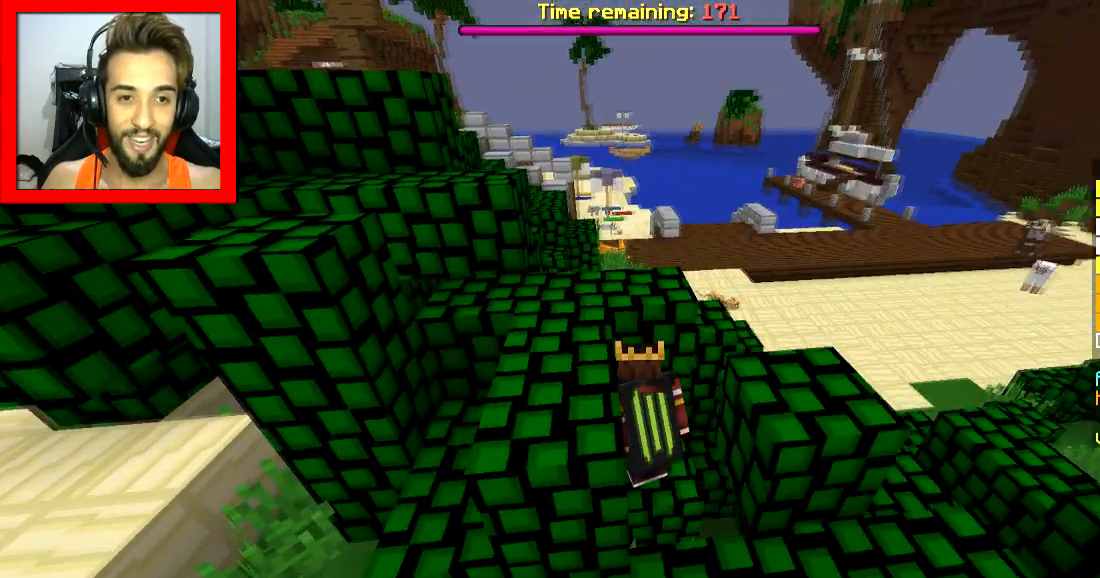
Gameplay with keyboard and mouse; each line is a JSON object with the keys and mouse buttons held at the frame after it. "events" lists presses ("down") and releases ("up") of "a", "d", "s", "space", "w", "mouse_left" and "mouse_right" between this image and that frame as [ms after this image, input, new state], when the widget could be followed in between. "mouse_left", "mouse_right" = the "left", "right" buttons of the "mouse" list. No other keys are recorded. Fast repeated clicks can show as one long hold. Mouse movement is not recorded.
{"keys": ["d"], "mouse": [], "events": [[234, "d", "down"]]}
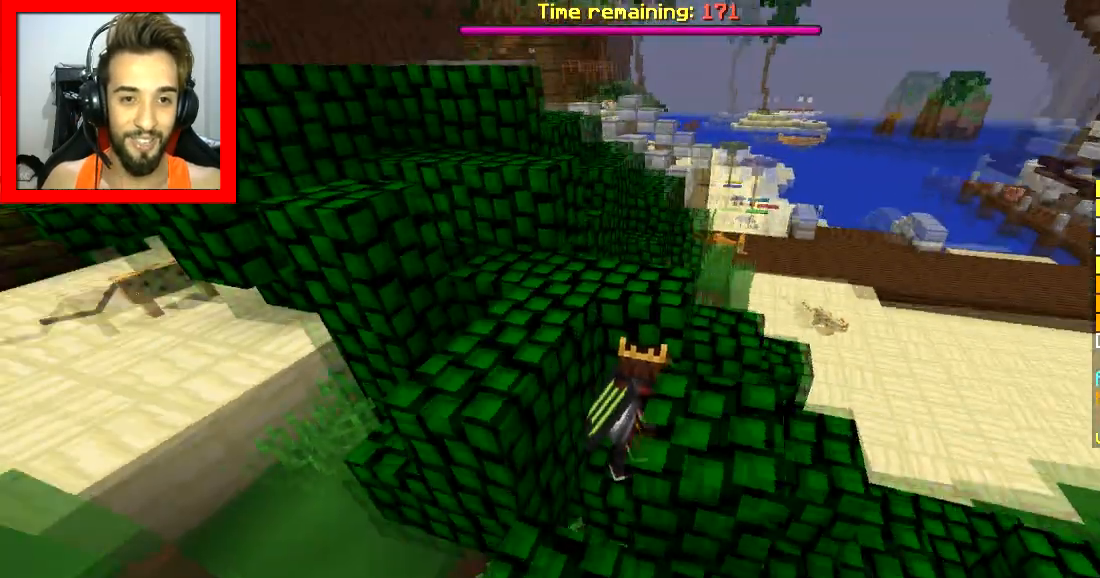
{"keys": ["d"], "mouse": [], "events": [[33, "d", "up"], [133, "a", "down"], [284, "d", "down"], [334, "a", "up"]]}
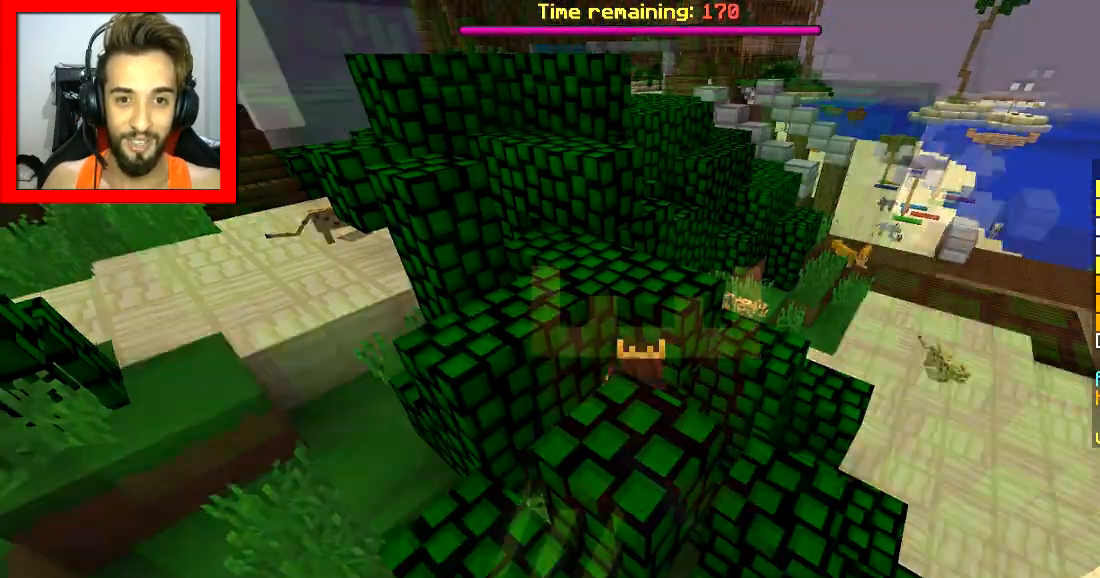
{"keys": ["d"], "mouse": [], "events": [[134, "a", "down"], [134, "d", "up"], [317, "a", "up"], [484, "d", "down"]]}
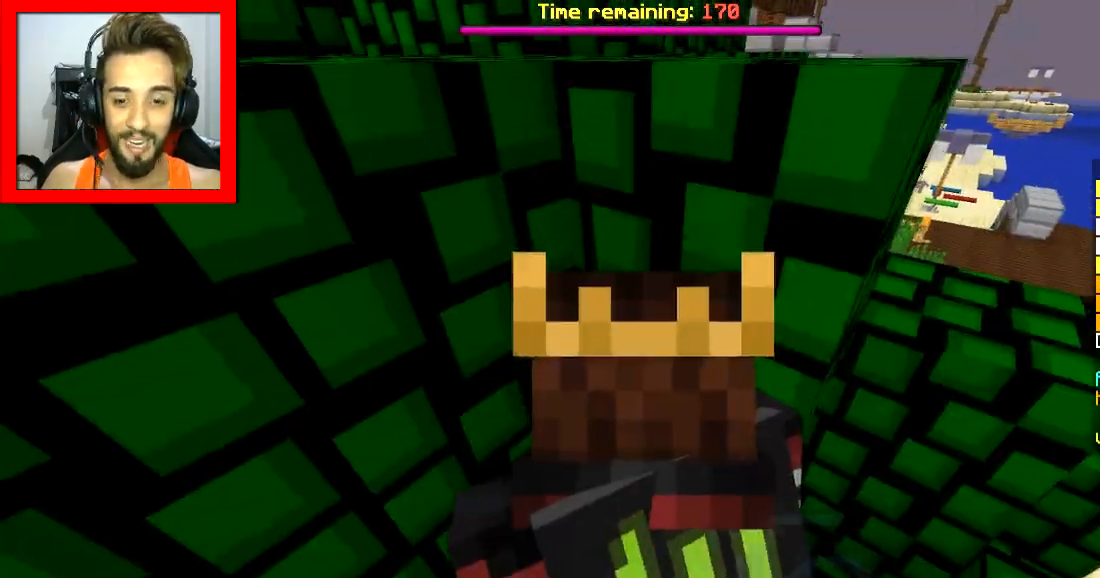
{"keys": ["d"], "mouse": [], "events": [[133, "d", "up"], [384, "d", "down"]]}
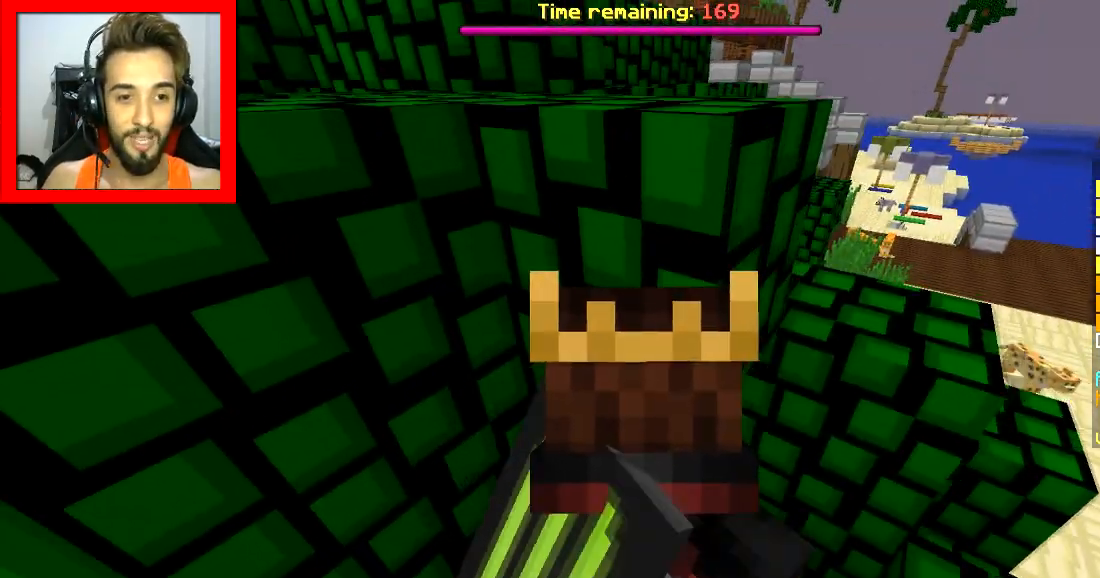
{"keys": ["a"], "mouse": [], "events": [[134, "d", "up"], [184, "d", "down"], [284, "d", "up"], [334, "a", "down"]]}
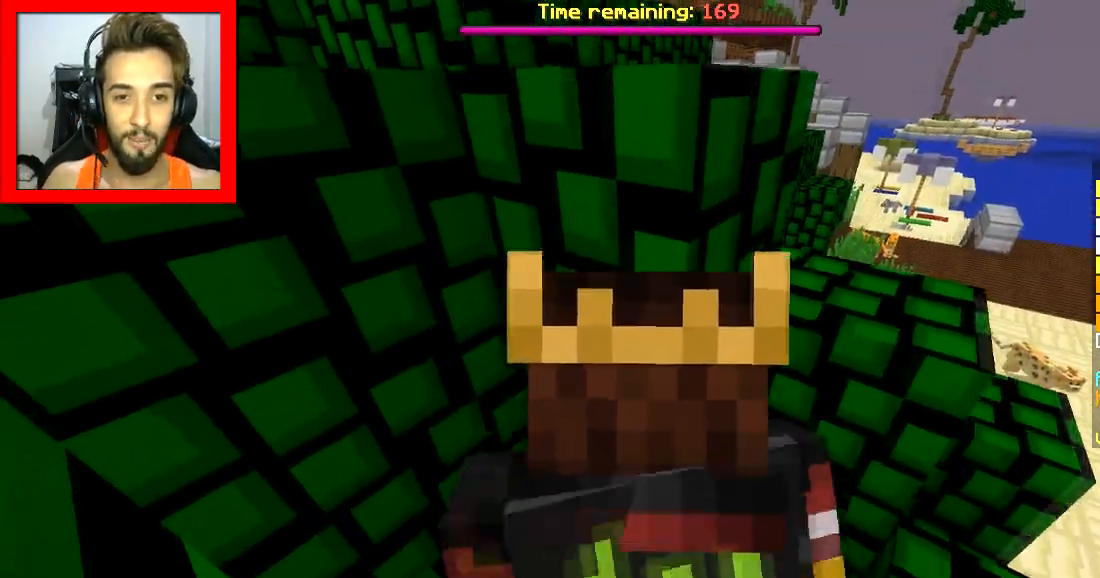
{"keys": [], "mouse": [], "events": [[133, "a", "up"]]}
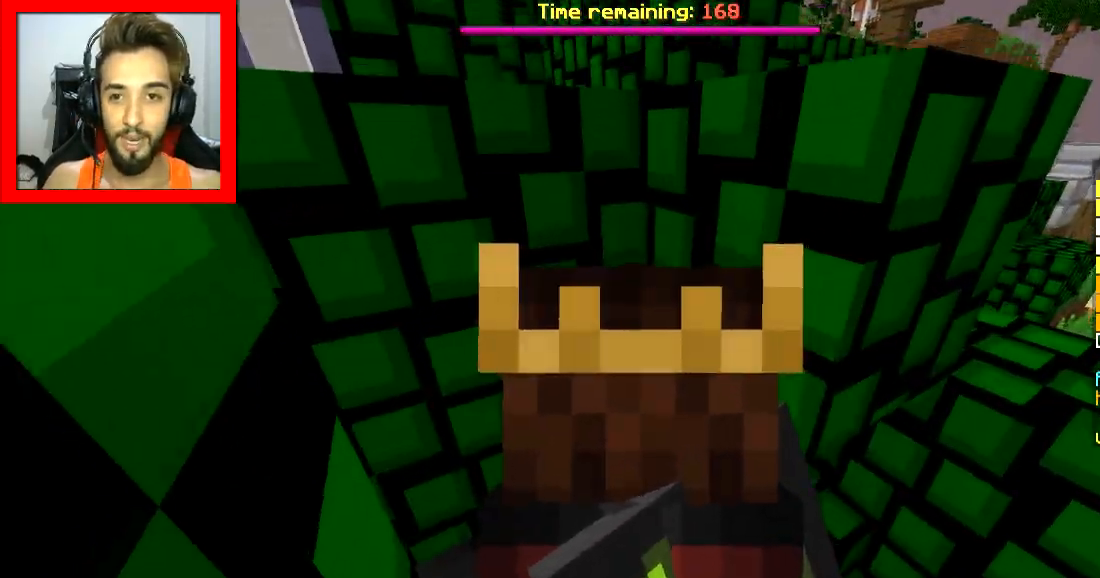
{"keys": [], "mouse": [], "events": [[34, "d", "down"], [501, "d", "up"]]}
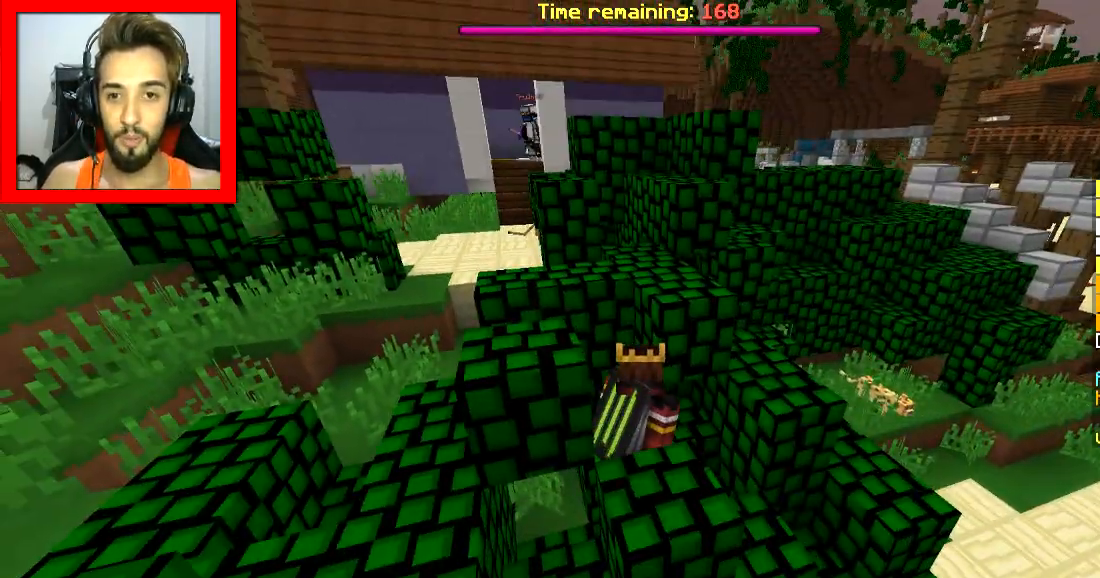
{"keys": ["w"], "mouse": [], "events": [[500, "w", "down"]]}
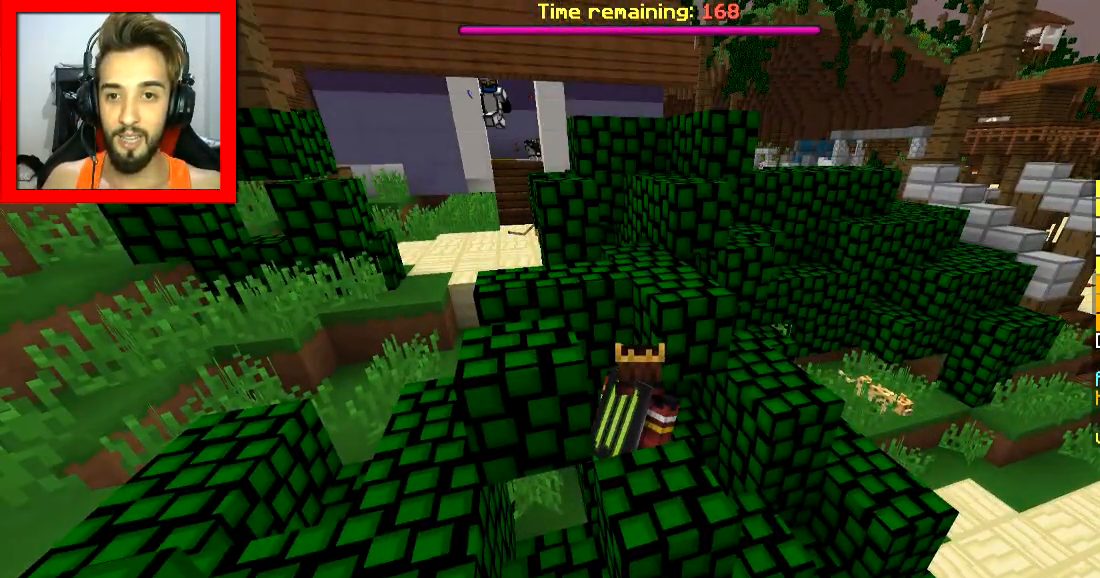
{"keys": ["w"], "mouse": [], "events": []}
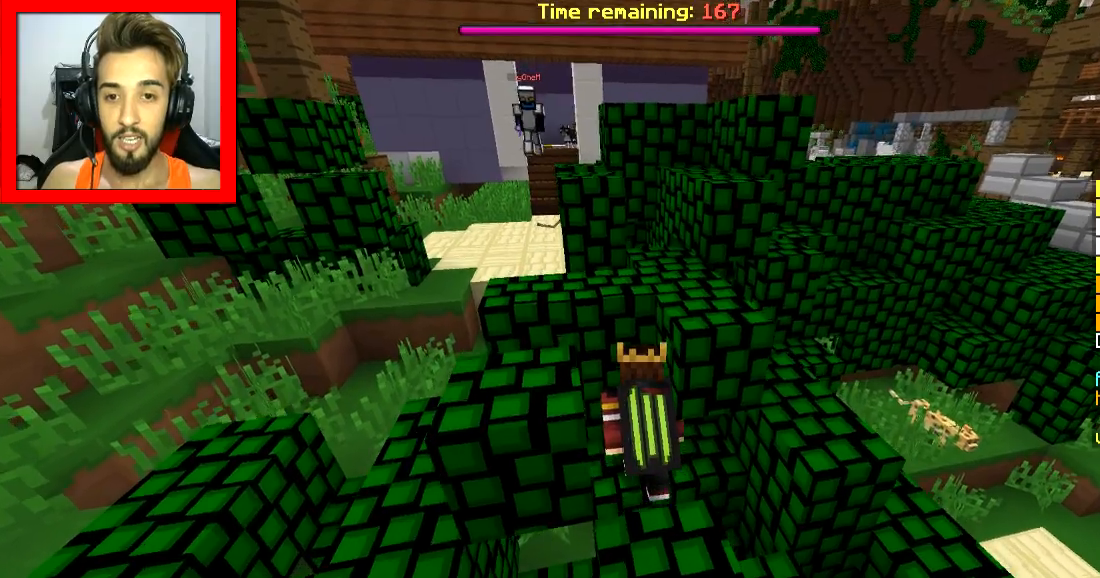
{"keys": ["w"], "mouse": [], "events": [[100, "w", "up"], [434, "w", "down"]]}
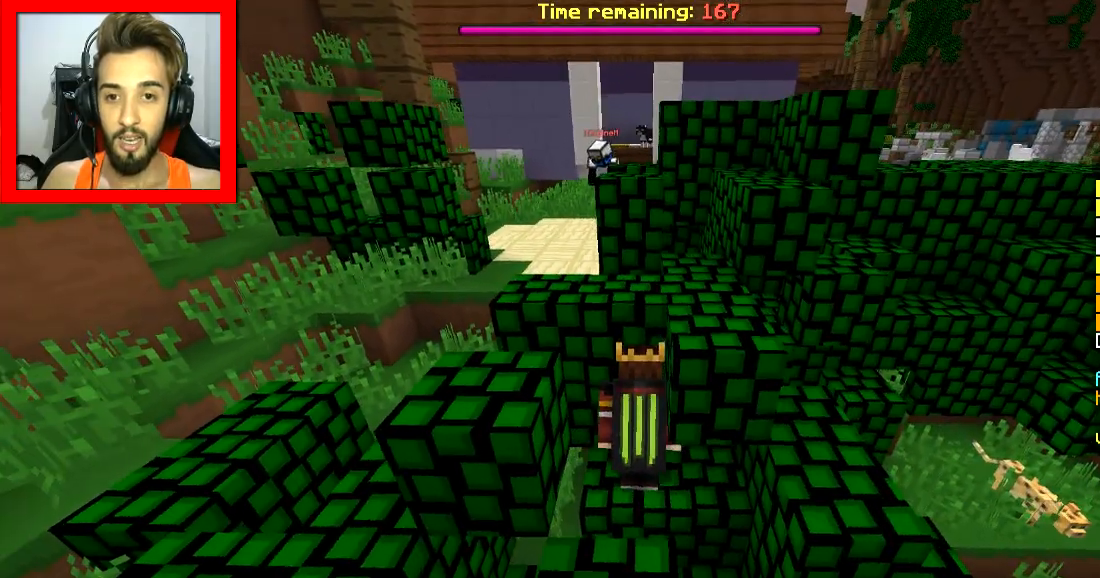
{"keys": ["w"], "mouse": [], "events": [[151, "w", "up"], [501, "w", "down"]]}
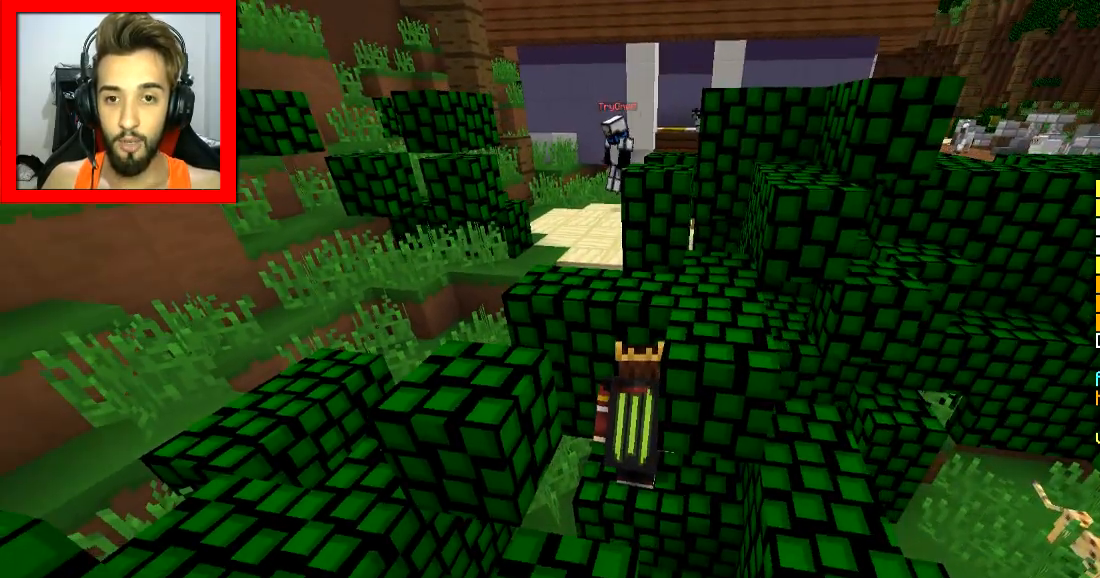
{"keys": [], "mouse": [], "events": [[133, "w", "up"], [284, "d", "down"], [417, "d", "up"]]}
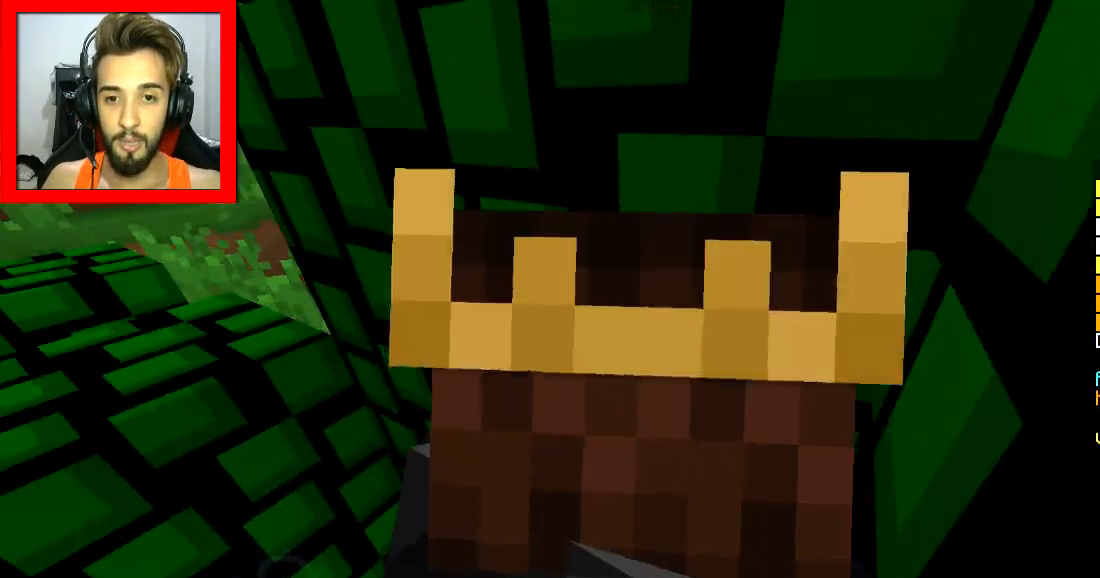
{"keys": [], "mouse": [], "events": []}
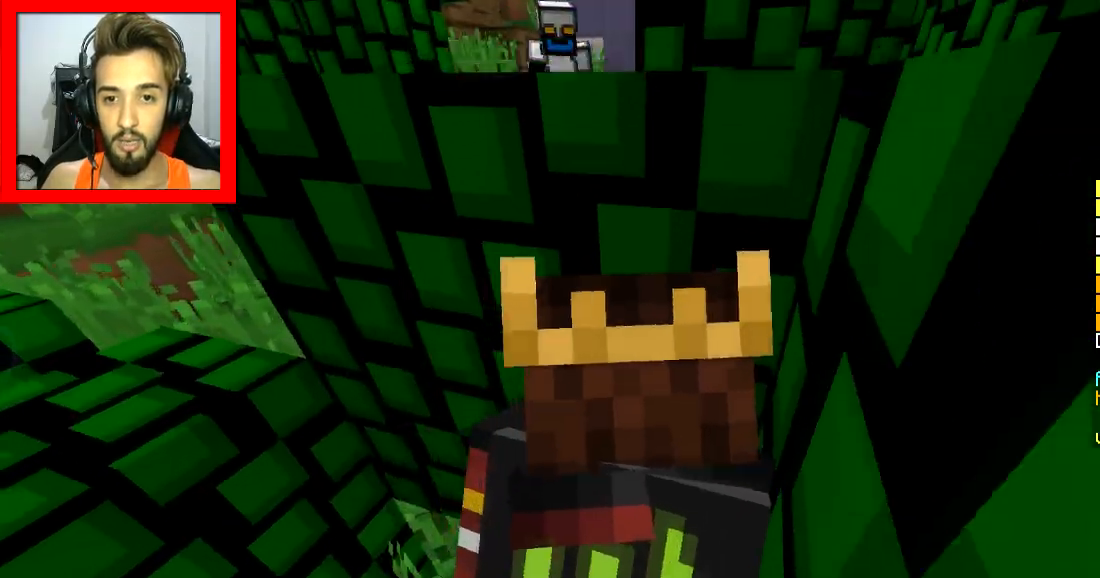
{"keys": [], "mouse": [], "events": [[67, "s", "down"], [117, "a", "down"], [183, "a", "up"], [183, "s", "up"]]}
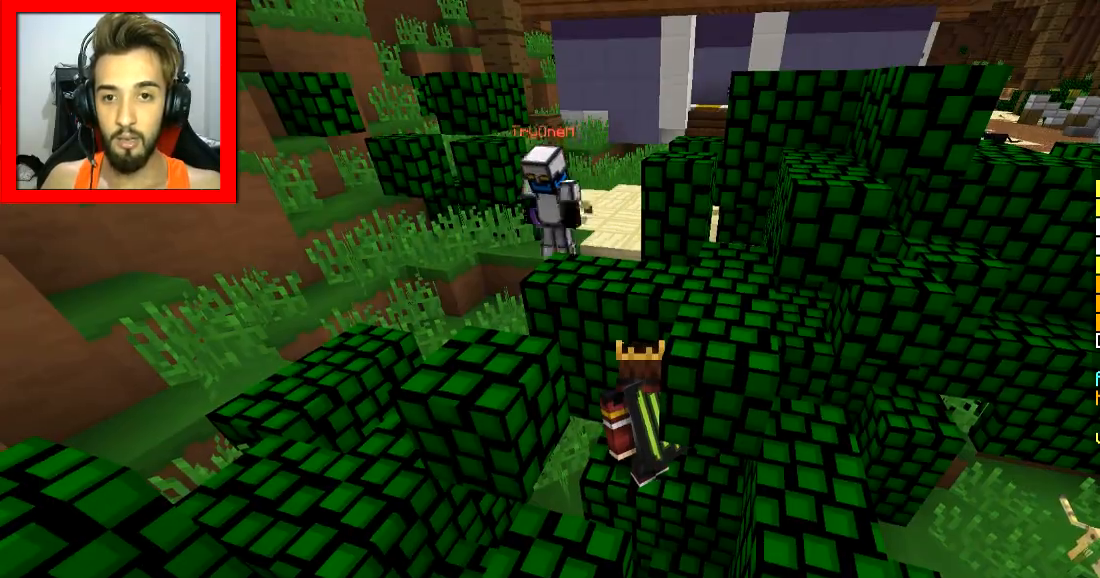
{"keys": [], "mouse": [], "events": []}
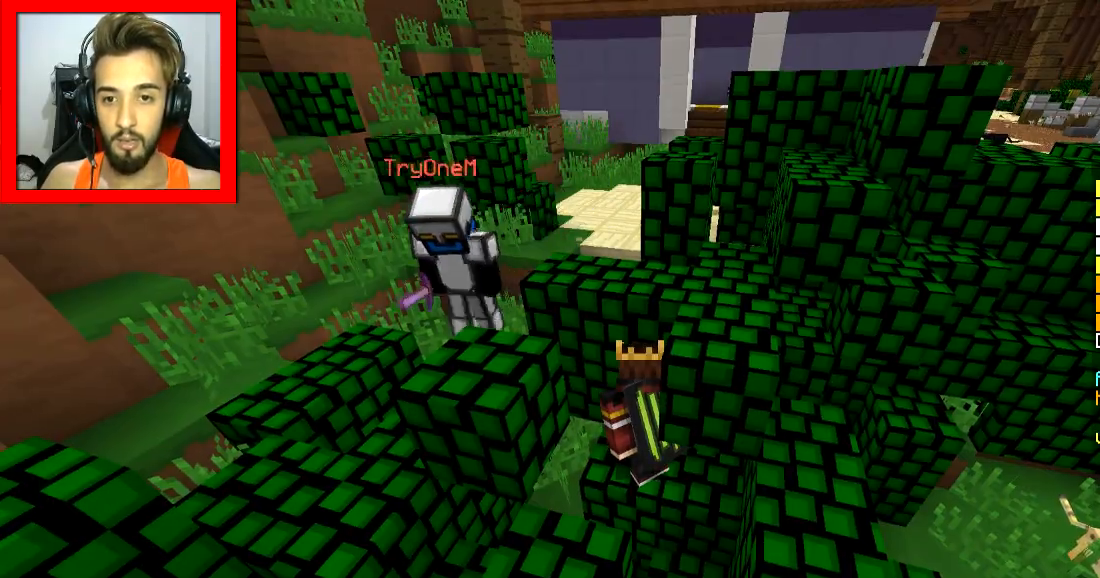
{"keys": [], "mouse": [], "events": []}
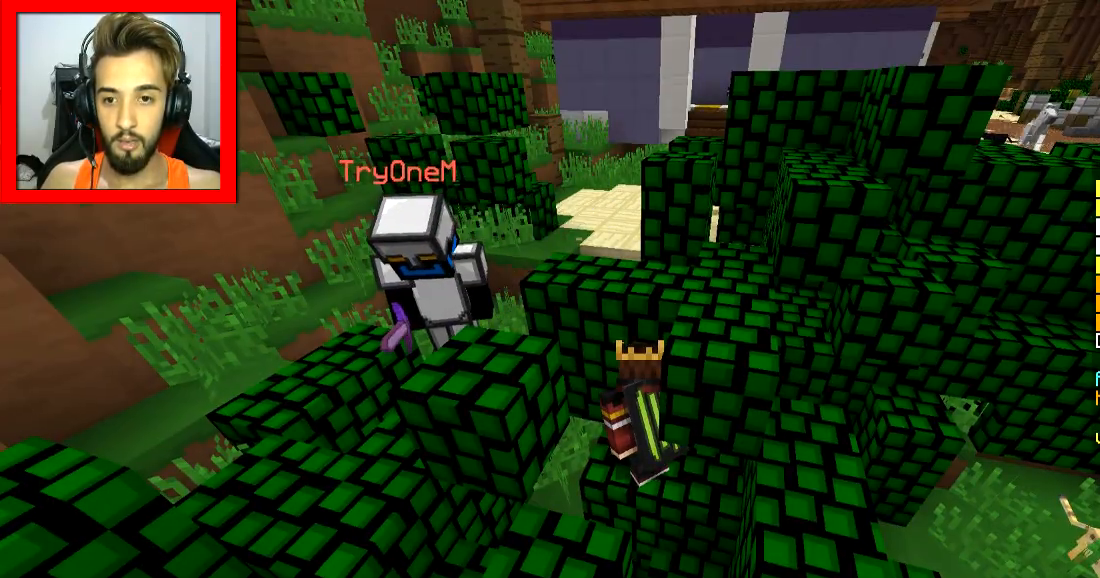
{"keys": ["d"], "mouse": [], "events": [[418, "d", "down"]]}
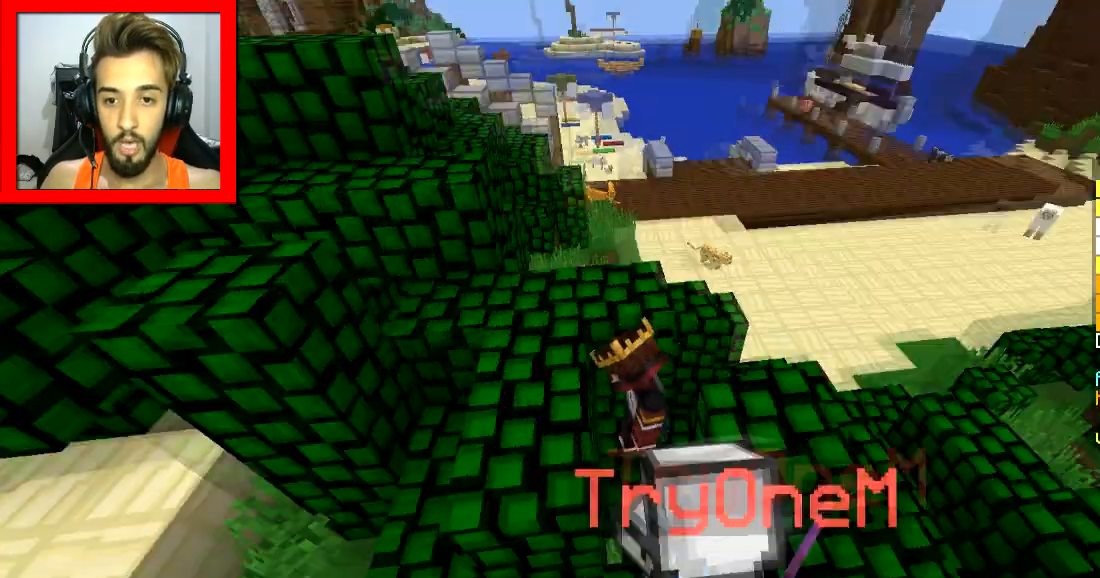
{"keys": ["d", "space", "w"], "mouse": [], "events": [[34, "w", "down"], [284, "space", "down"]]}
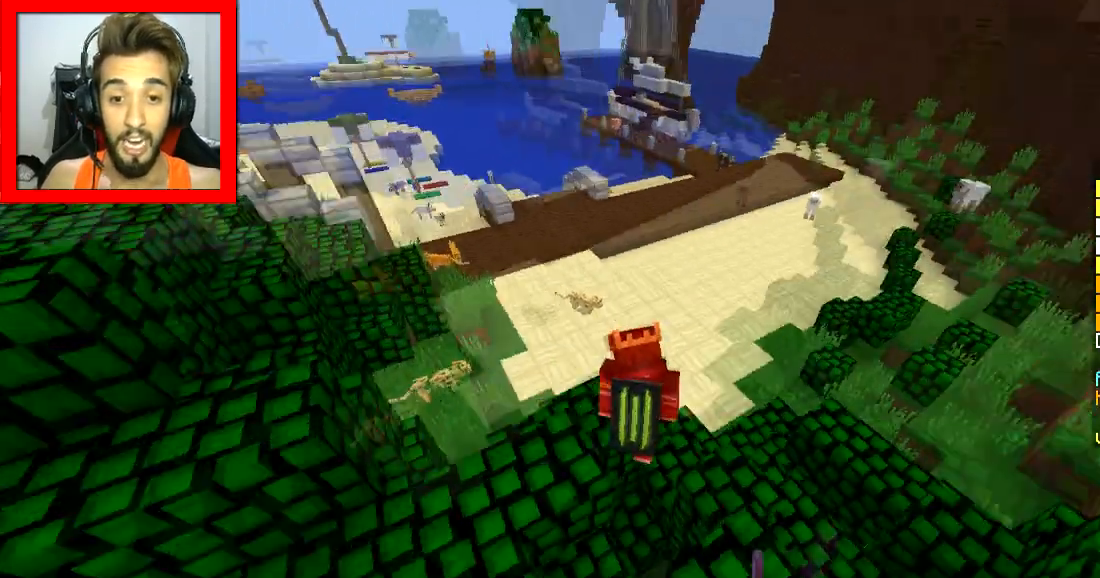
{"keys": ["d", "space", "w"], "mouse": [], "events": []}
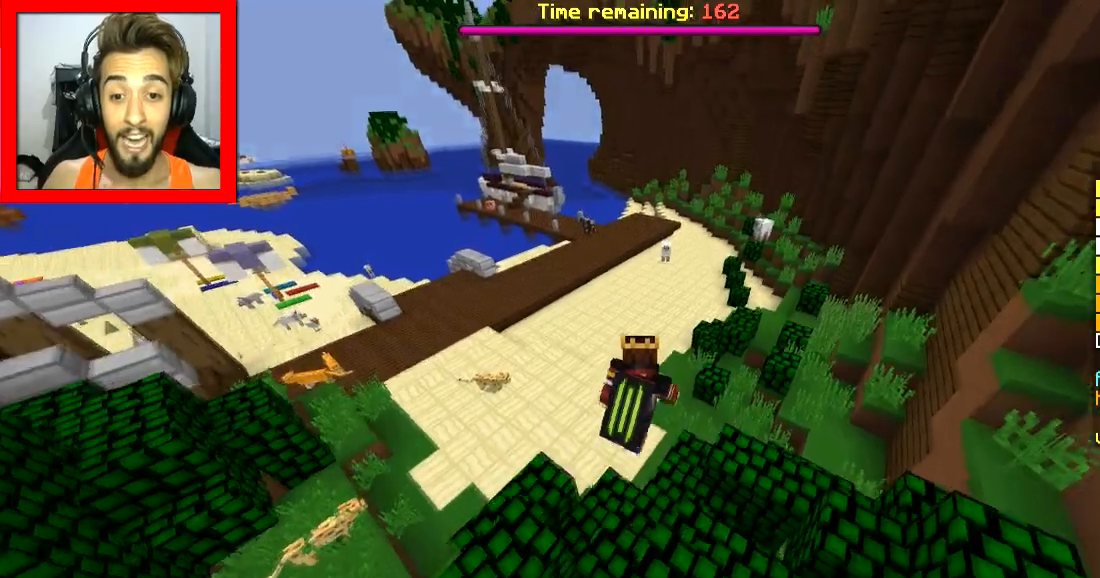
{"keys": ["space", "w"], "mouse": [], "events": [[50, "d", "up"], [84, "a", "down"], [200, "a", "up"]]}
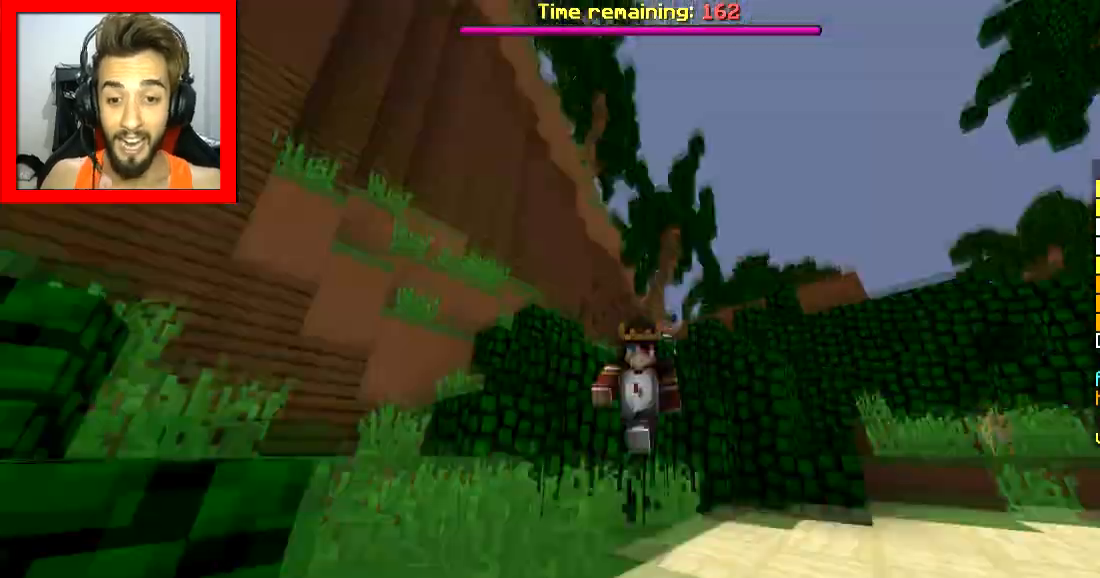
{"keys": ["space", "w"], "mouse": [], "events": []}
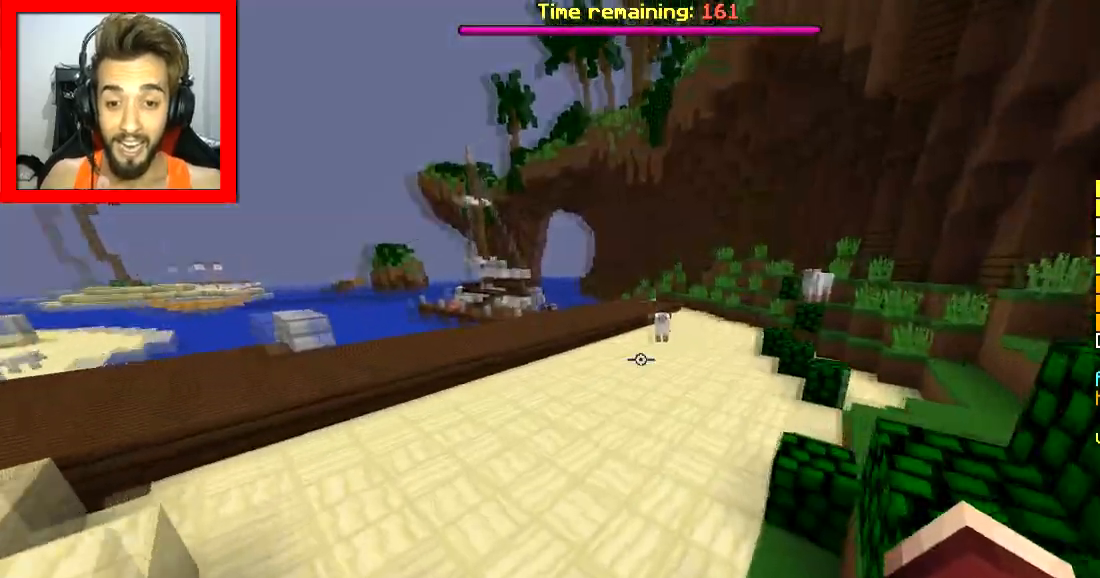
{"keys": ["s"], "mouse": ["right"], "events": [[334, "d", "down"], [351, "w", "up"], [401, "space", "up"], [434, "s", "down"], [484, "d", "up"], [484, "mouse_right", "down"]]}
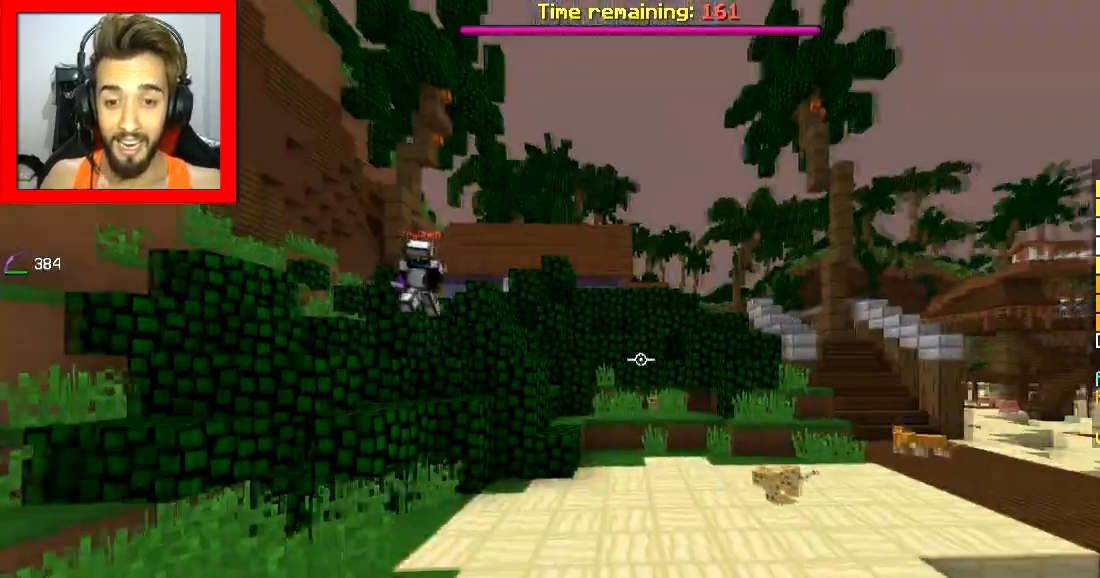
{"keys": ["s"], "mouse": ["right"], "events": []}
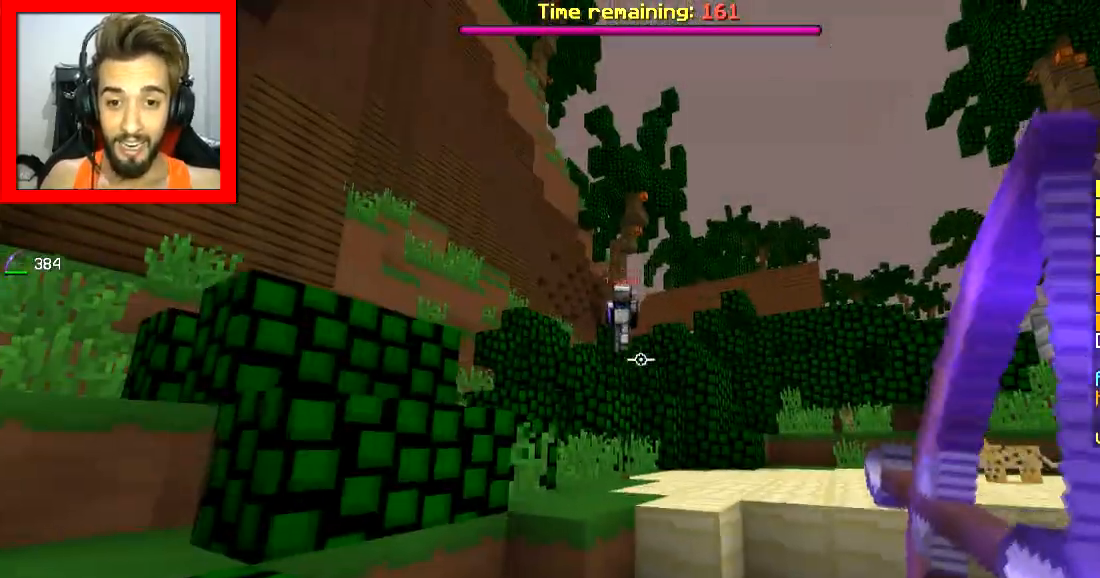
{"keys": ["d", "s"], "mouse": [], "events": [[351, "mouse_right", "up"], [484, "d", "down"]]}
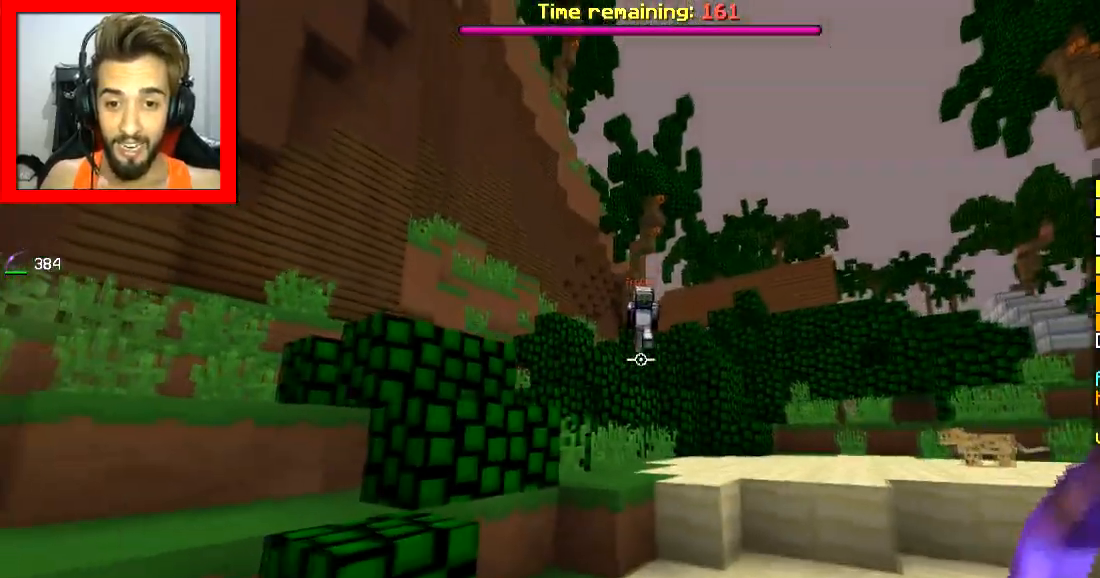
{"keys": ["a", "space", "w"], "mouse": [], "events": [[50, "s", "up"], [133, "w", "down"], [183, "space", "down"], [333, "d", "up"], [434, "a", "down"]]}
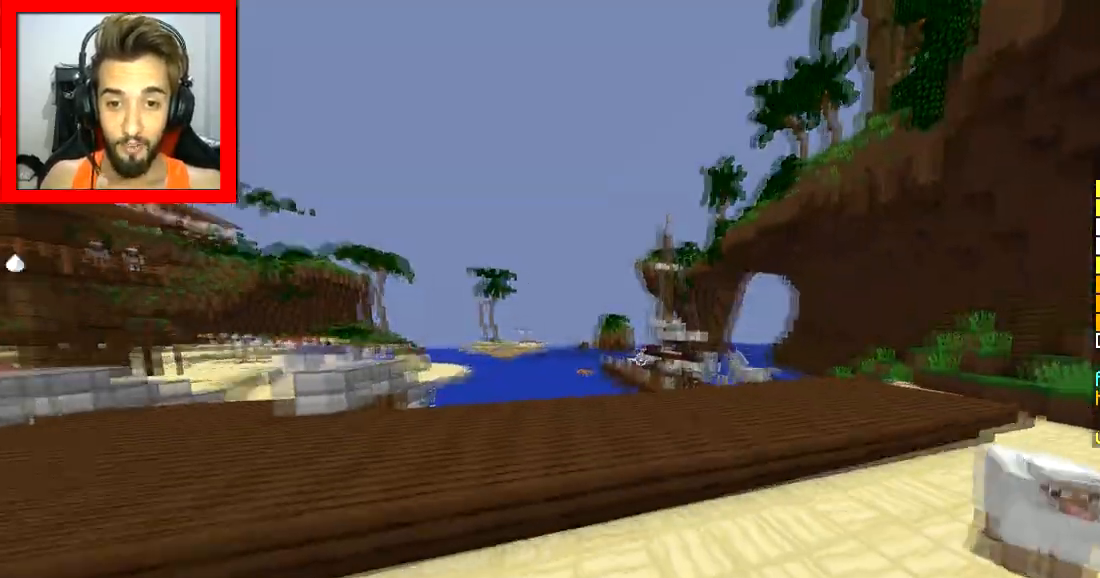
{"keys": ["space", "w"], "mouse": [], "events": [[34, "a", "up"], [34, "space", "up"], [284, "space", "down"]]}
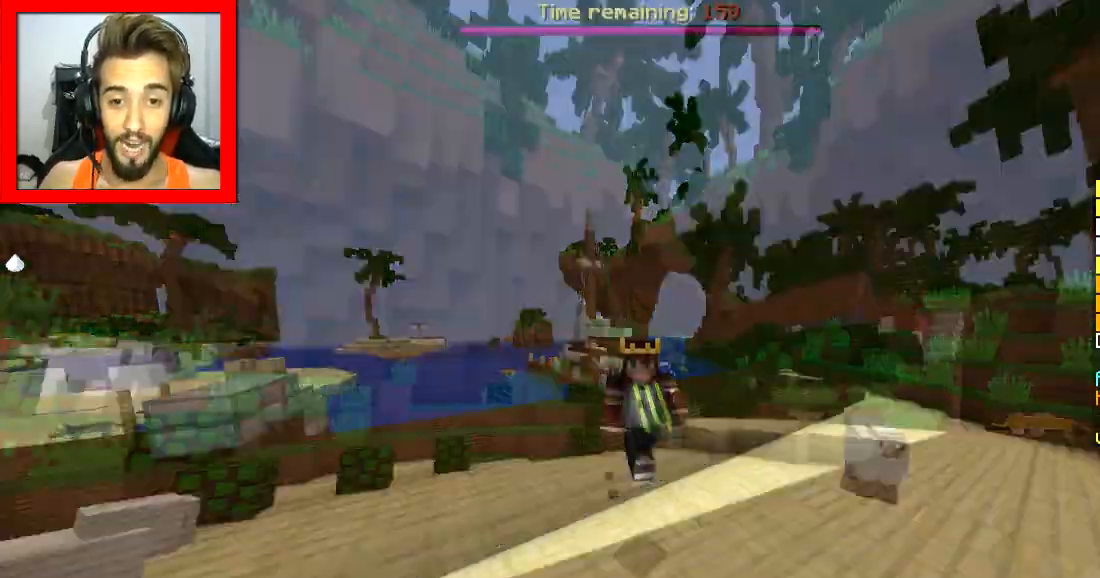
{"keys": ["space", "w"], "mouse": [], "events": []}
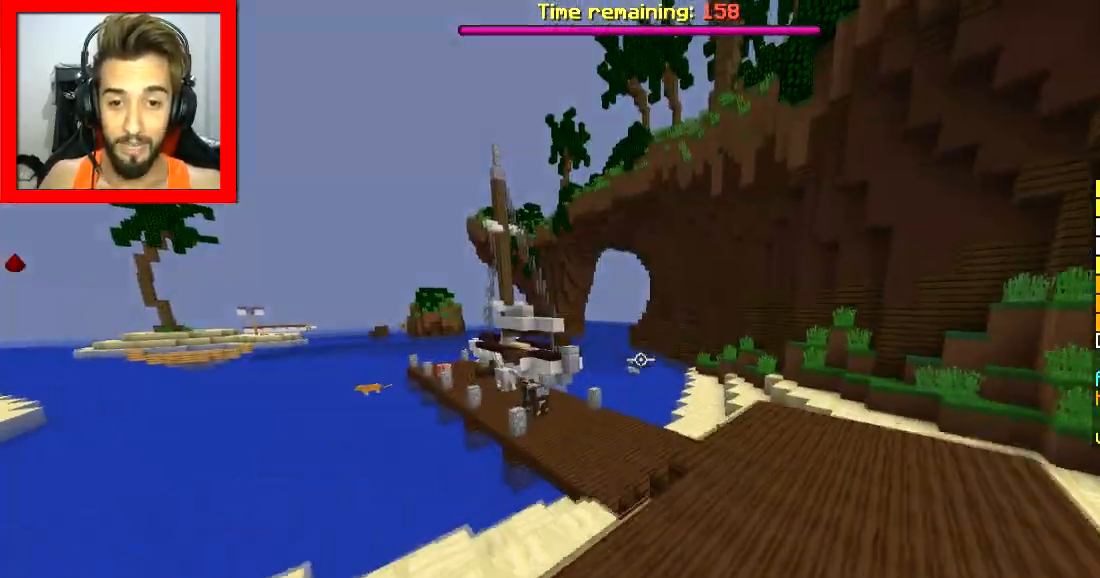
{"keys": ["space", "w"], "mouse": [], "events": []}
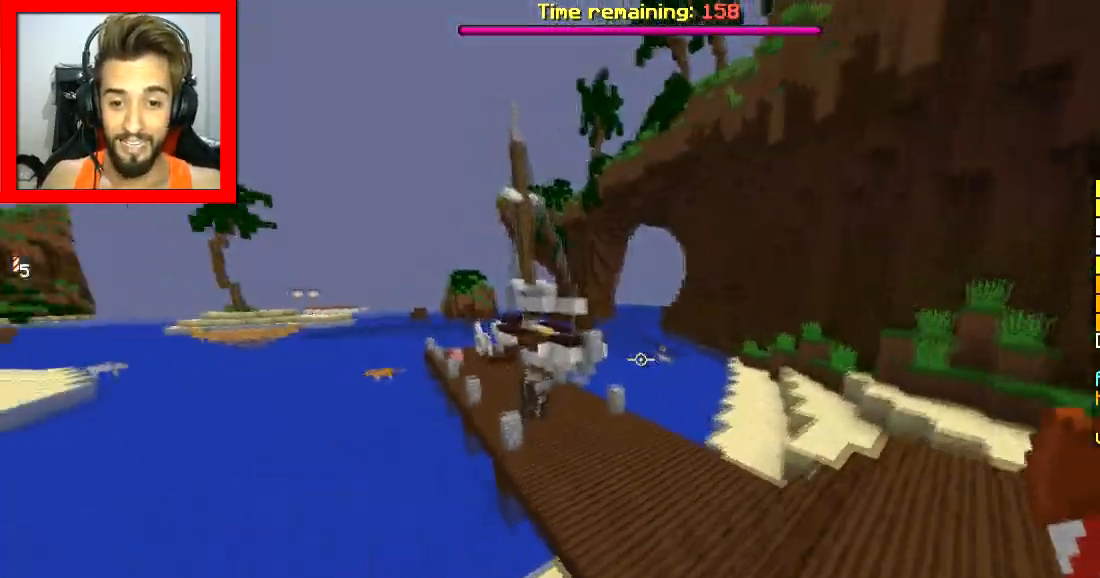
{"keys": ["space", "w"], "mouse": [], "events": [[400, "mouse_right", "down"], [450, "mouse_right", "up"]]}
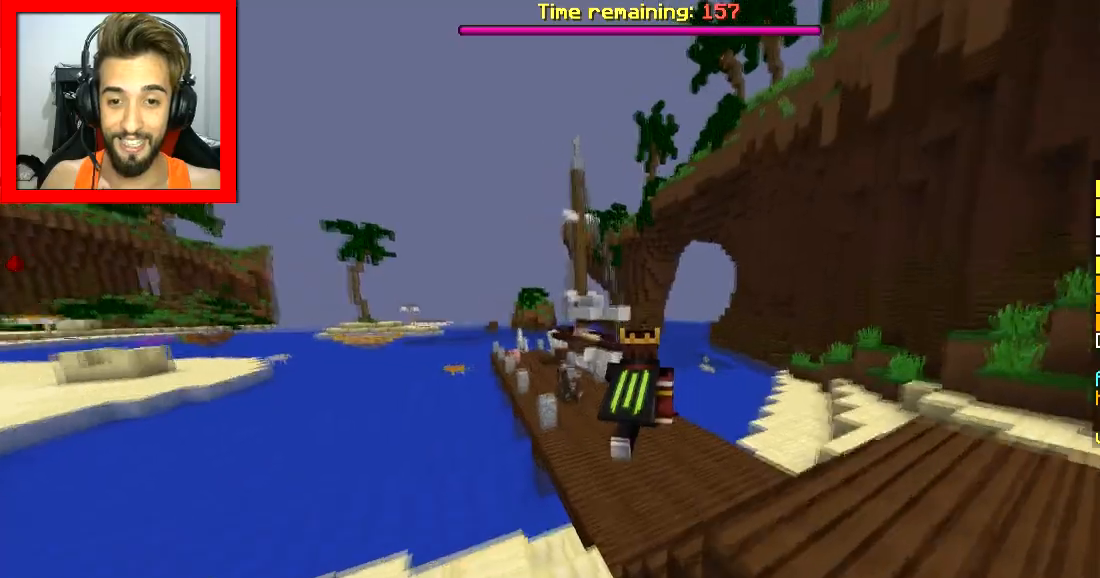
{"keys": ["space", "w"], "mouse": [], "events": []}
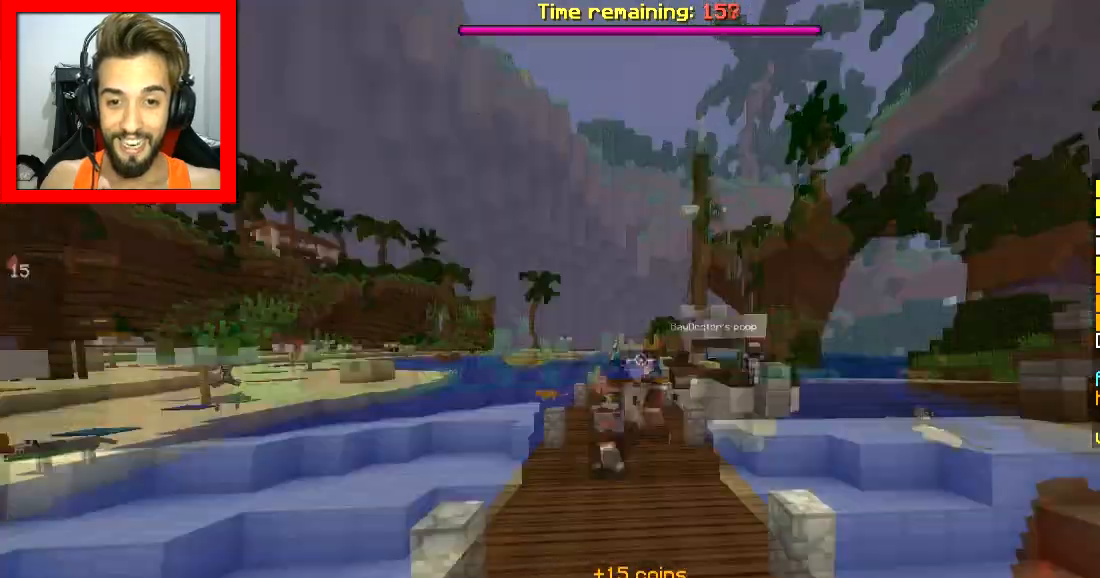
{"keys": ["space", "w"], "mouse": ["right"], "events": [[434, "mouse_right", "down"]]}